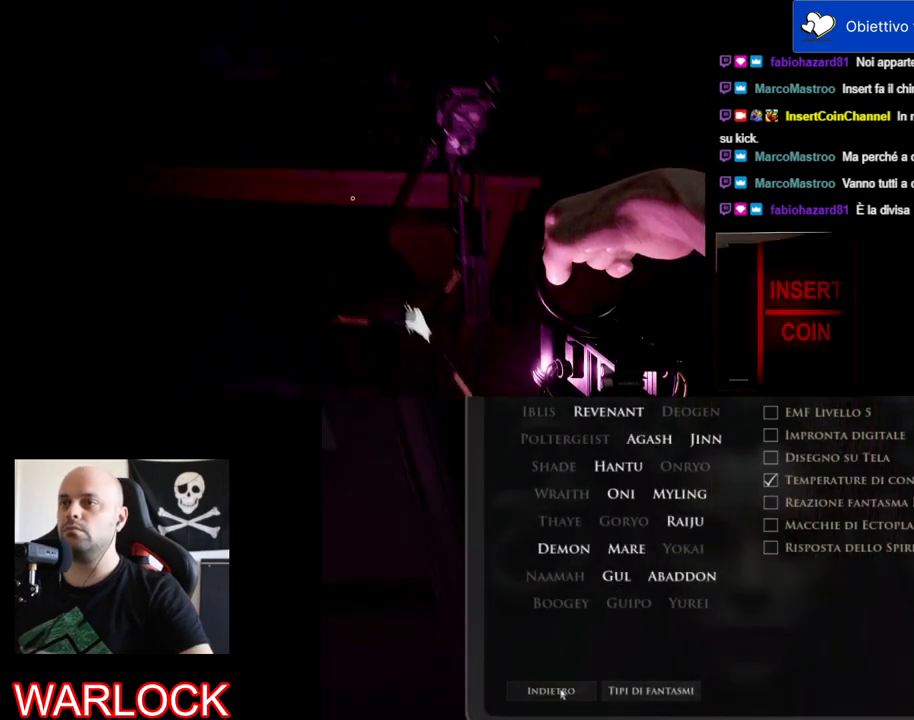
Gameplay with keyboard and mouse; each line is a JSON object with the keys and mouse buttons held at the frame after it. "events" lists presses ("down") and releases ("up") of "a", "c", "ctrl", "d", "e", "f", "q", "r", "s", "shift", "space", "tab", "w", "x", "z", "mouse_left", "mouse_wheel", "mouse_right", "mouse_mb4" and "mouse_mb5" between this image and that frame as [ms after this image, input, new state], when the widget could be followed in between. "mouse_left", "mouse_wheel", "mouse_right", "mouse_mb4", "mouse_mb5" = the "left", "wheel", "right", "mb4", "mb5" buttons of the "mouse" list. No other keys are recorded. "wheel" means that the mouse wheel is clicked or scrolled. Mouse movement is not recorded.
{"keys": ["w"], "mouse": [], "events": [[317, "w", "down"]]}
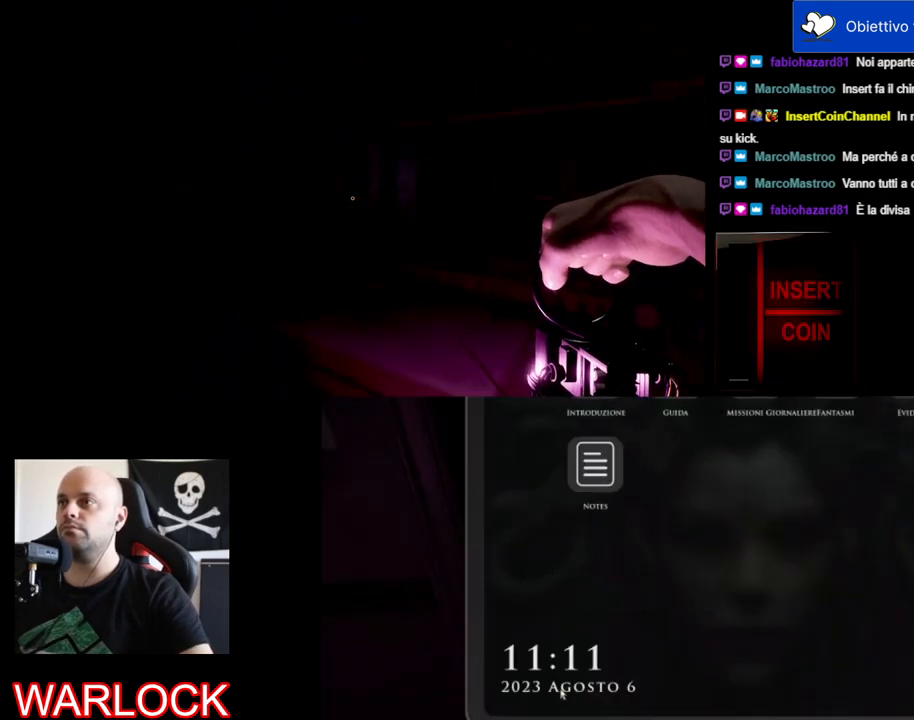
{"keys": [], "mouse": [], "events": [[433, "w", "up"]]}
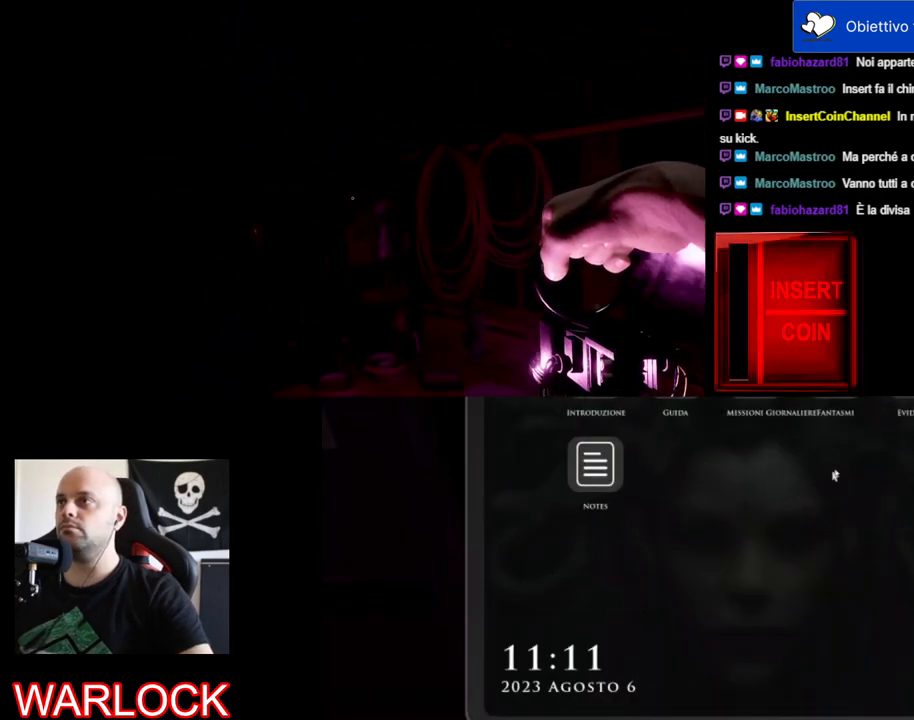
{"keys": ["w"], "mouse": [], "events": [[317, "w", "down"]]}
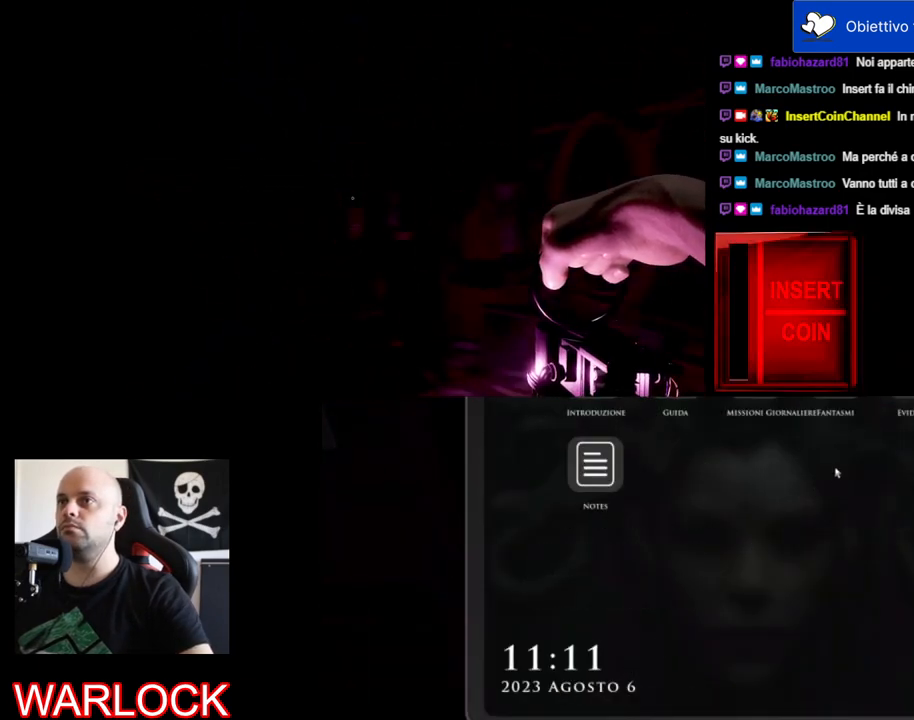
{"keys": ["w"], "mouse": [], "events": [[100, "a", "down"], [133, "a", "up"]]}
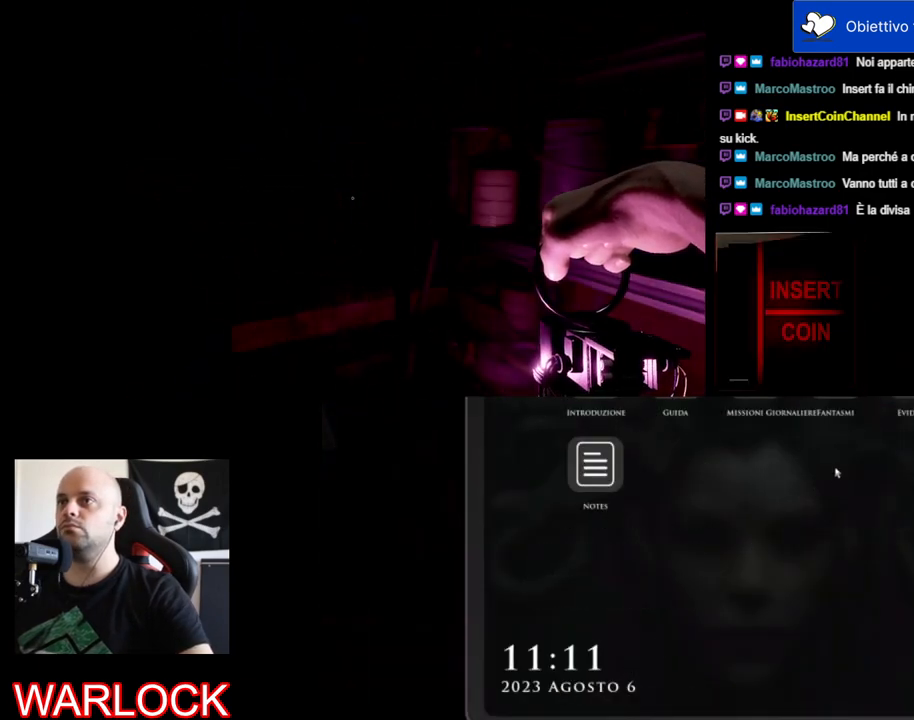
{"keys": [], "mouse": [], "events": [[267, "w", "up"]]}
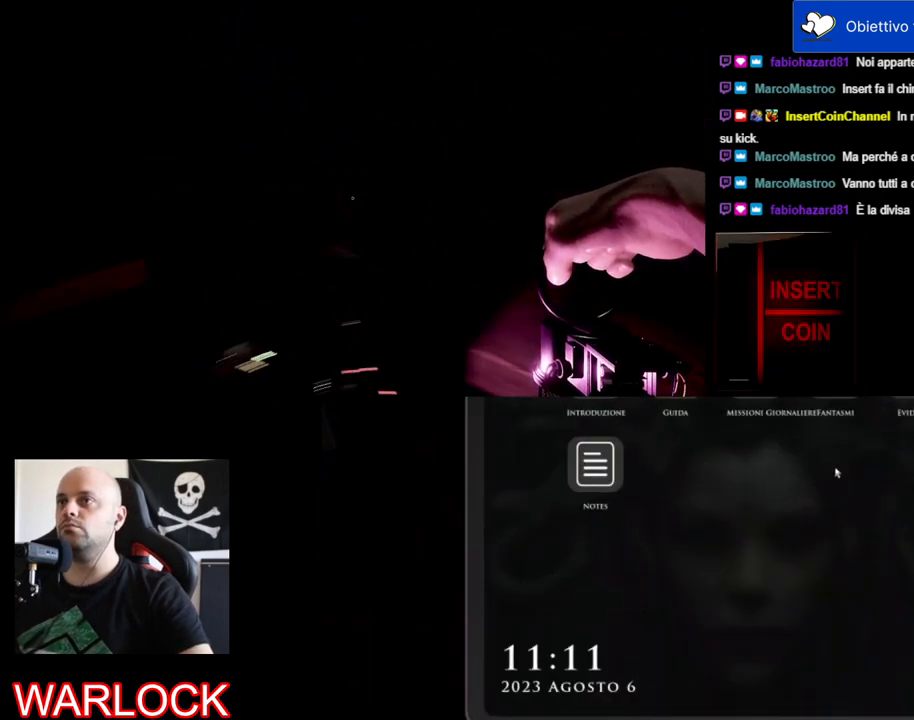
{"keys": ["w"], "mouse": [], "events": [[67, "w", "down"]]}
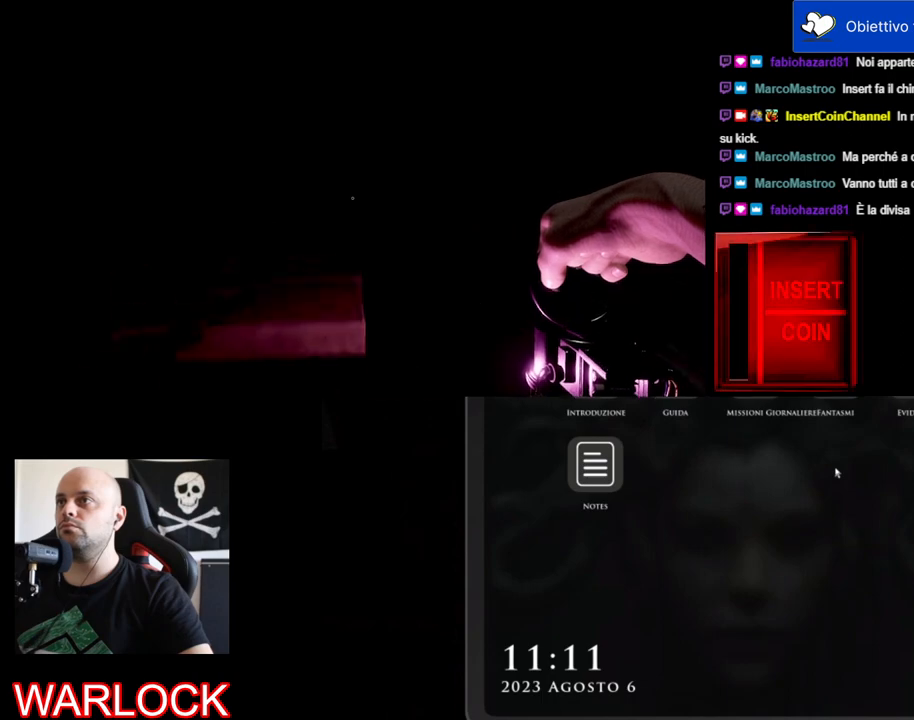
{"keys": ["d", "w"], "mouse": [], "events": [[100, "a", "down"], [183, "a", "up"], [417, "d", "down"]]}
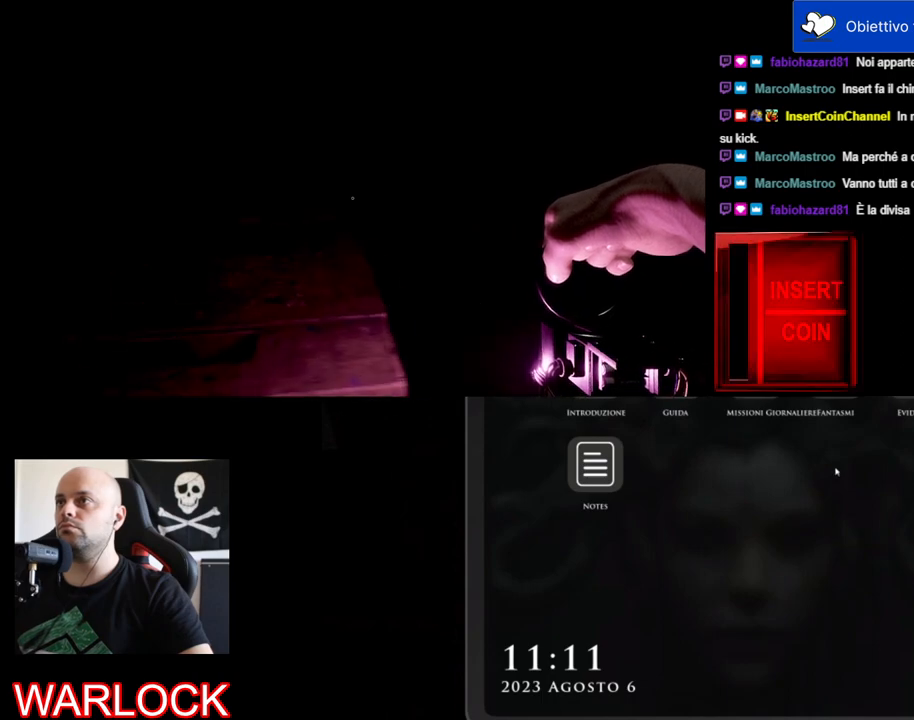
{"keys": ["w"], "mouse": [], "events": [[350, "d", "up"]]}
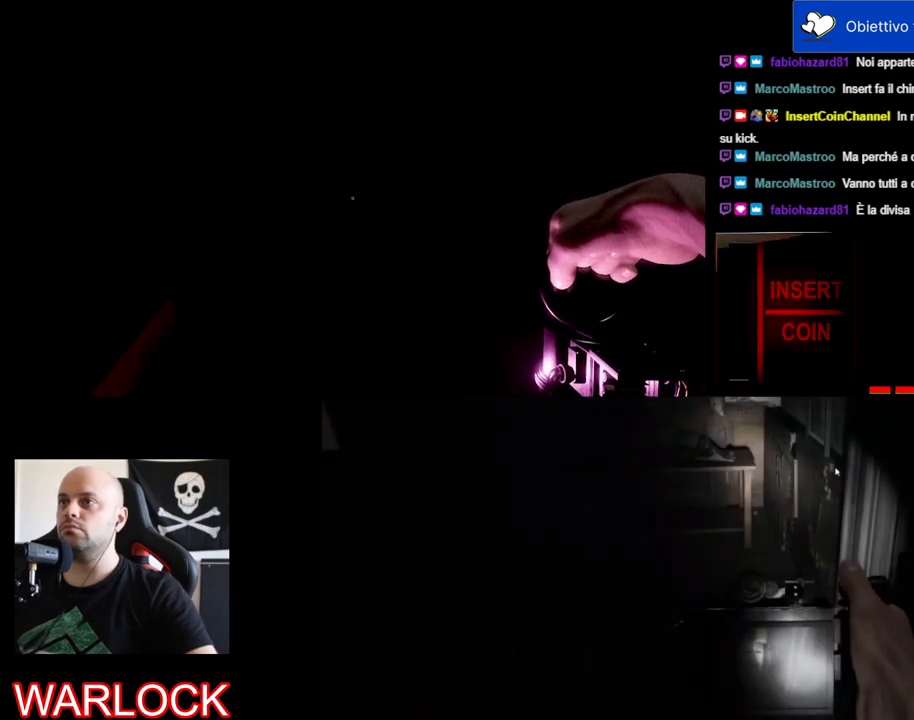
{"keys": ["w"], "mouse": [], "events": []}
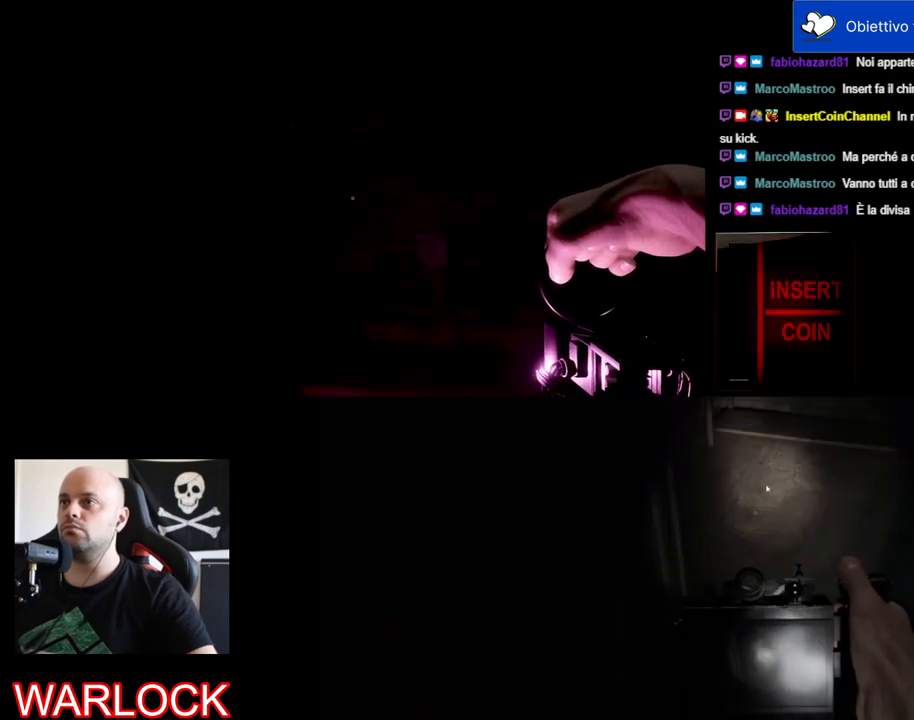
{"keys": ["w"], "mouse": [], "events": []}
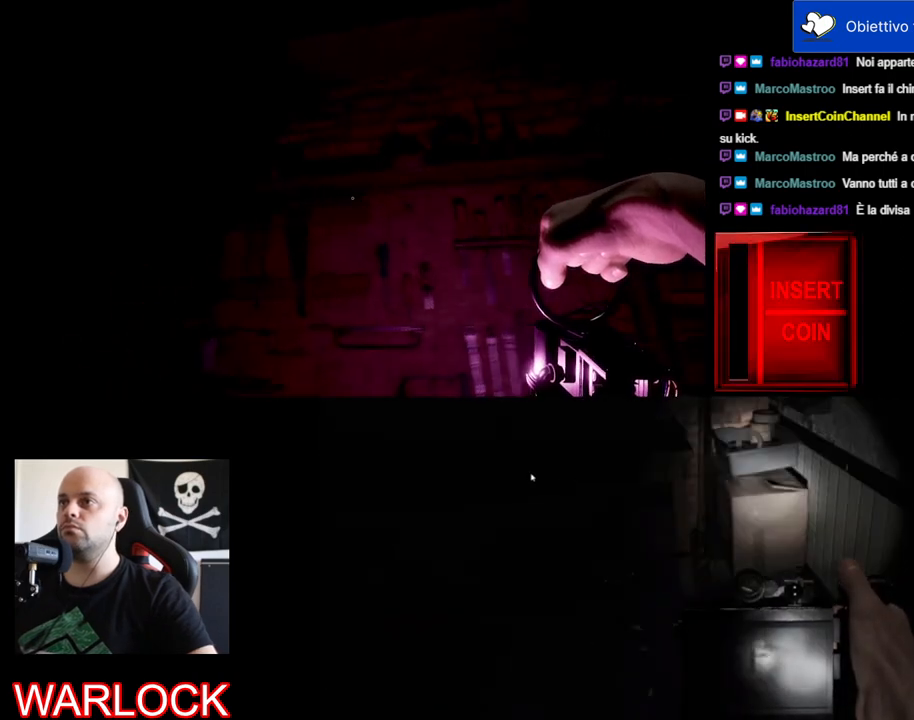
{"keys": [], "mouse": [], "events": [[17, "w", "up"]]}
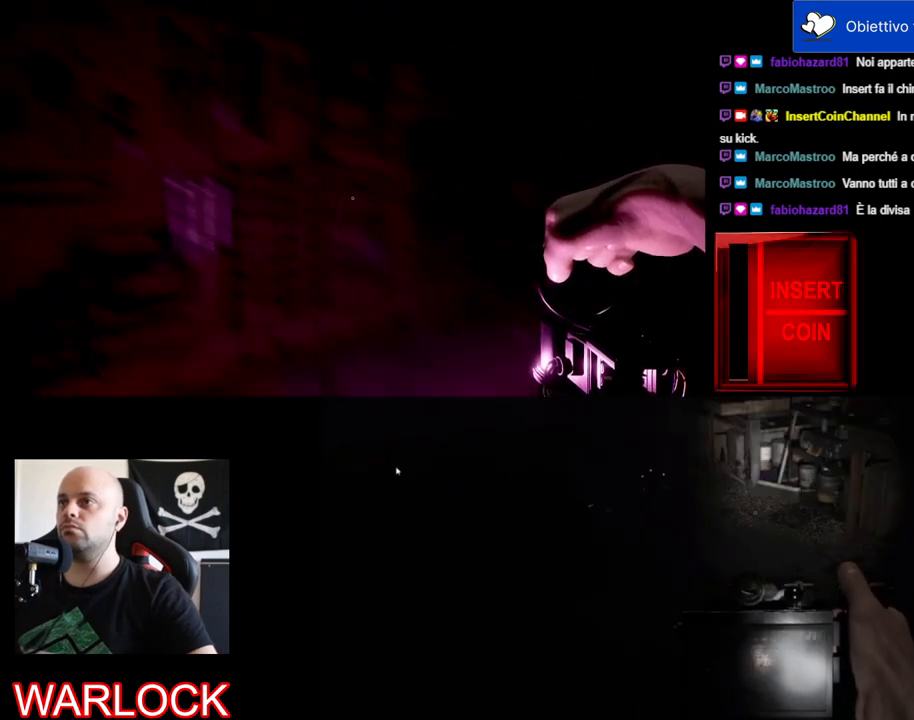
{"keys": [], "mouse": [], "events": []}
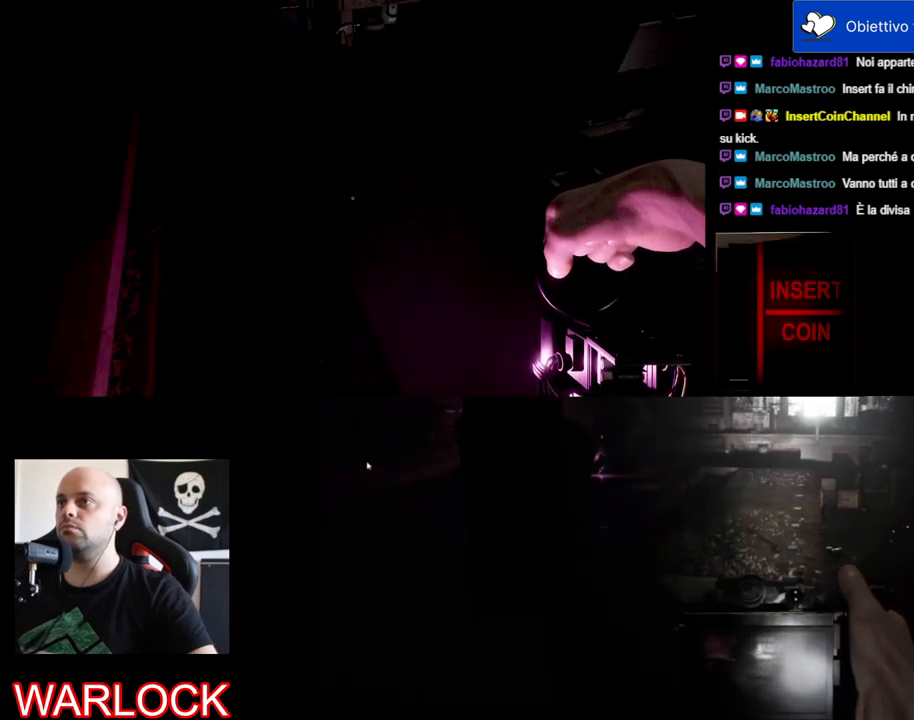
{"keys": [], "mouse": [], "events": []}
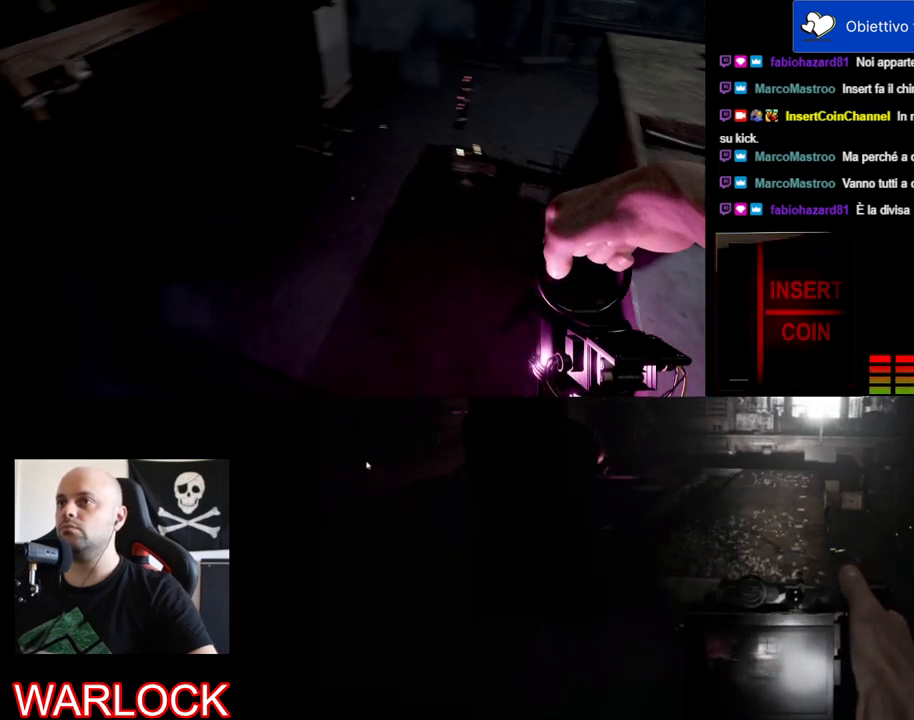
{"keys": [], "mouse": [], "events": []}
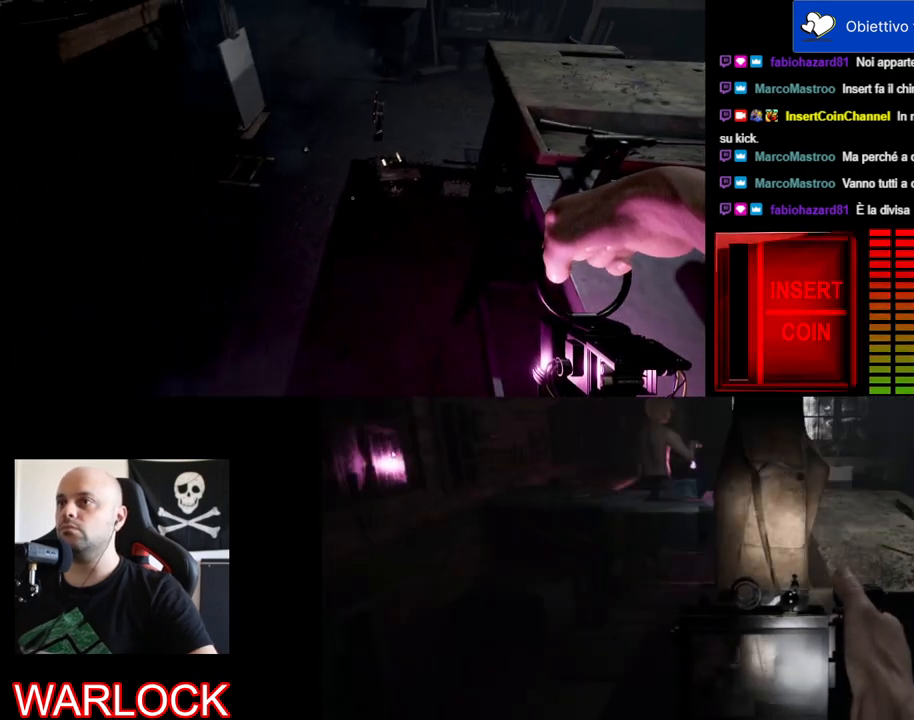
{"keys": ["w"], "mouse": [], "events": [[83, "w", "down"]]}
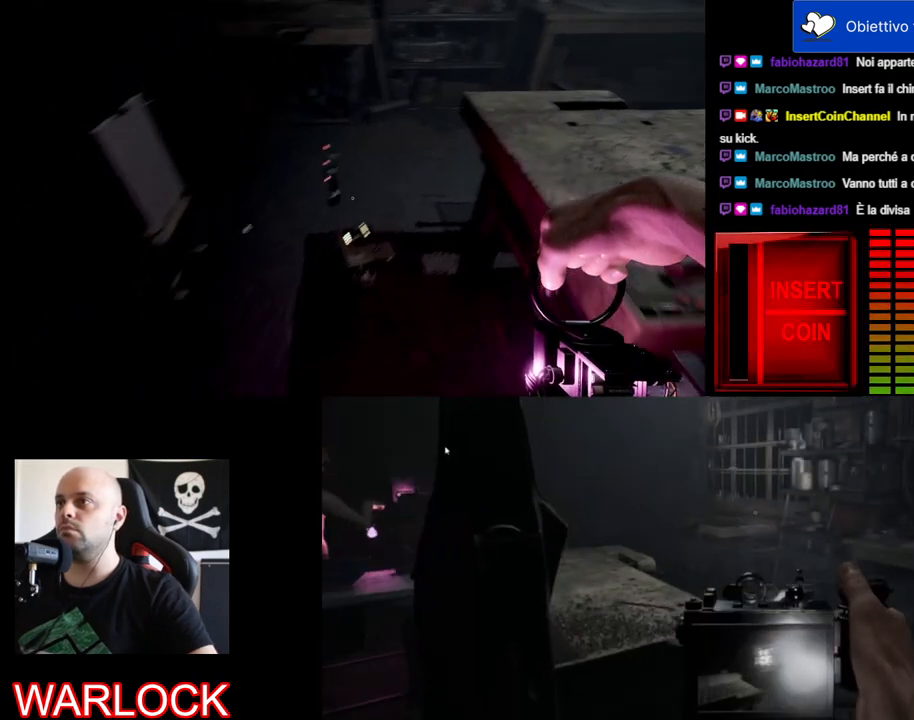
{"keys": ["w"], "mouse": [], "events": []}
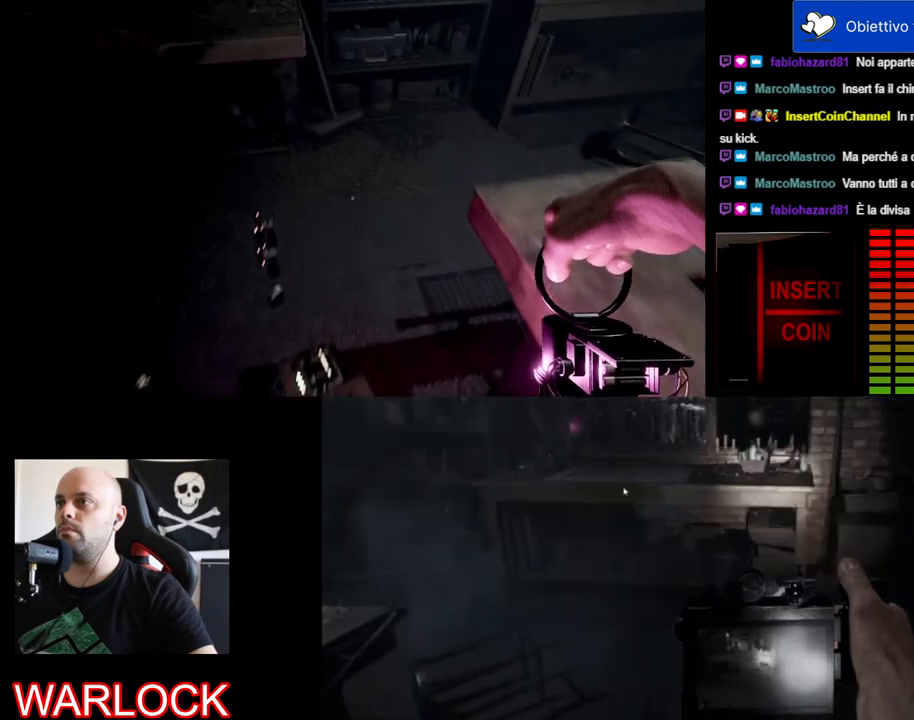
{"keys": ["w"], "mouse": [], "events": []}
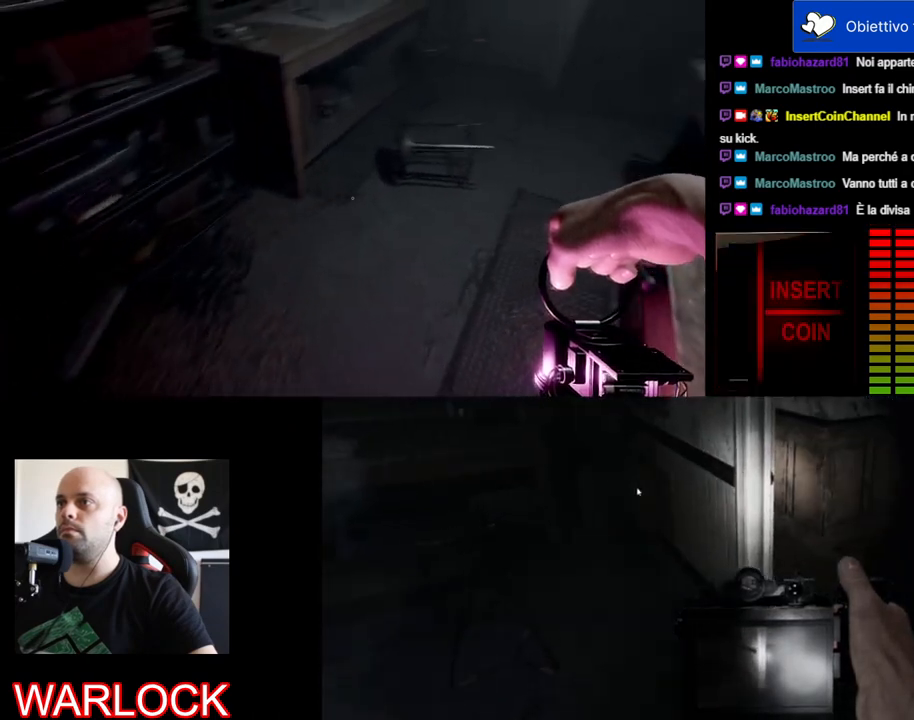
{"keys": [], "mouse": [], "events": [[500, "w", "up"]]}
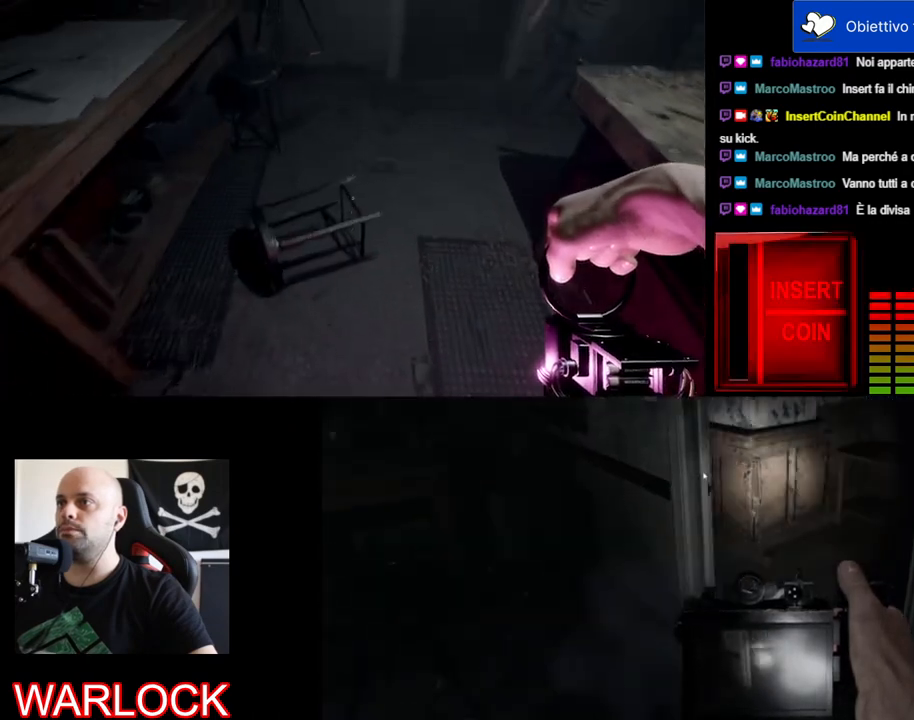
{"keys": ["ctrl"], "mouse": [], "events": [[300, "ctrl", "down"]]}
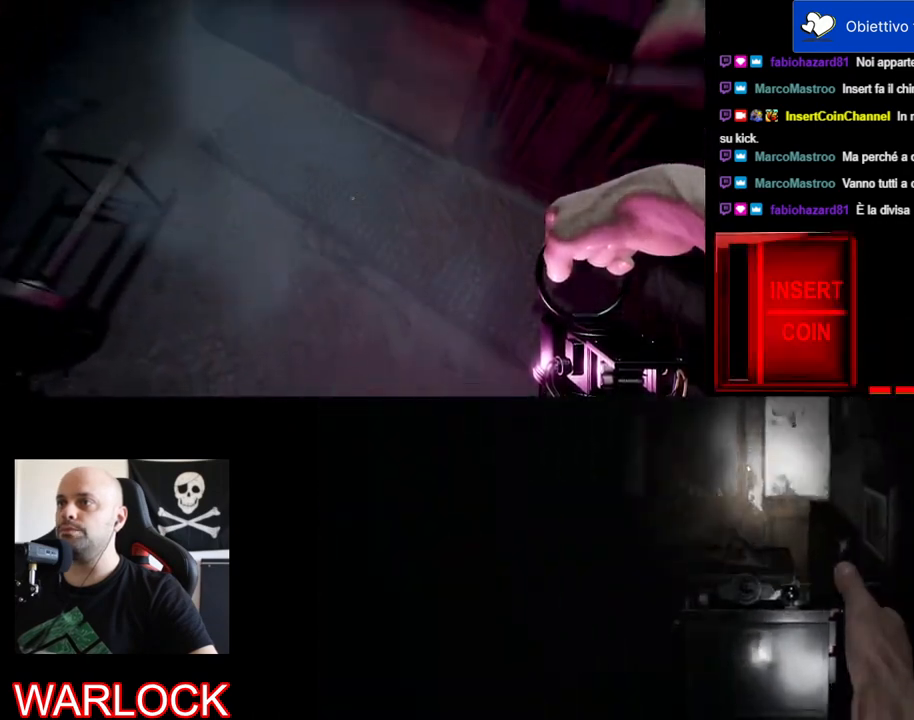
{"keys": ["ctrl"], "mouse": [], "events": [[267, "ctrl", "up"], [367, "ctrl", "down"]]}
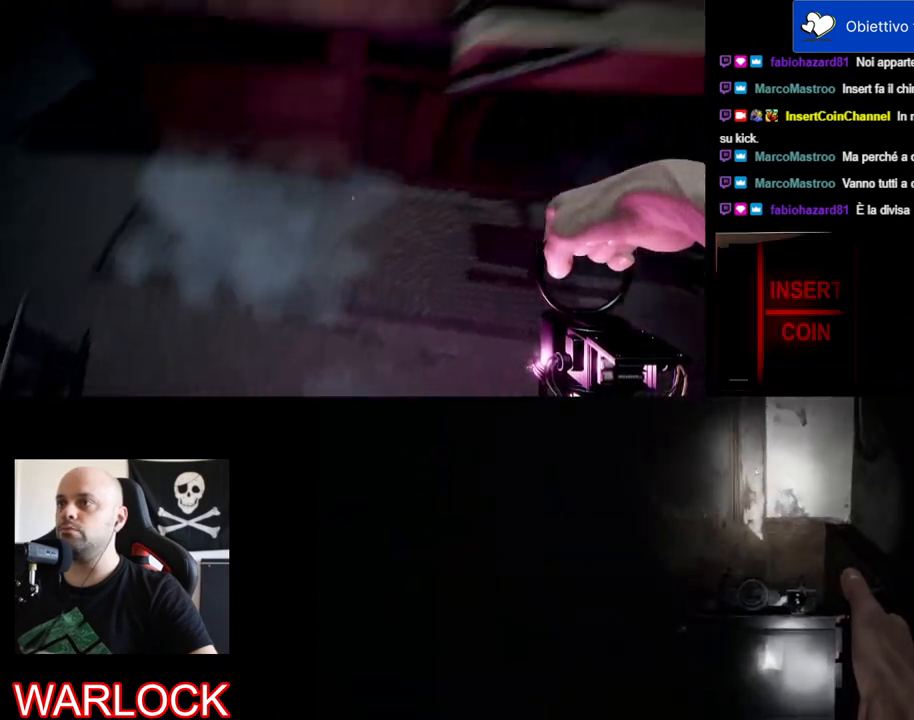
{"keys": ["w"], "mouse": [], "events": [[17, "ctrl", "up"], [183, "w", "down"]]}
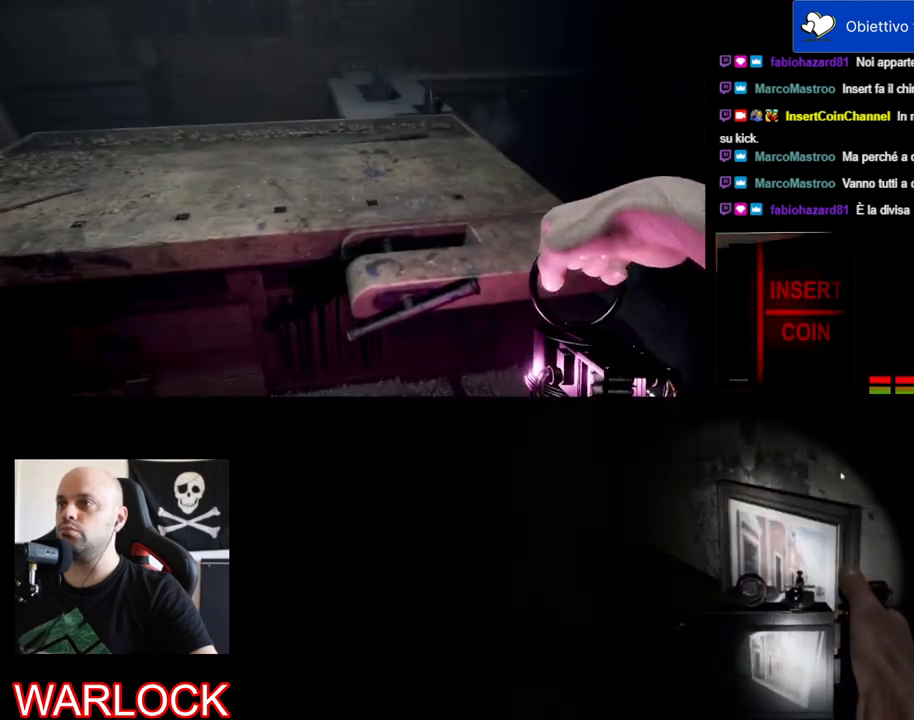
{"keys": ["a"], "mouse": [], "events": [[250, "w", "up"], [417, "a", "down"]]}
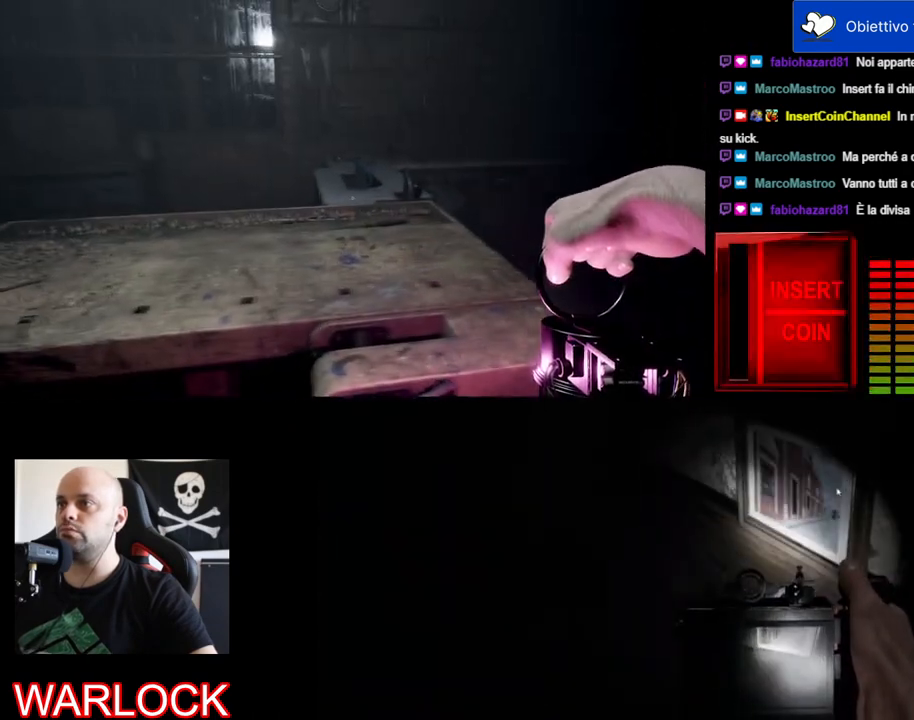
{"keys": ["a", "w"], "mouse": [], "events": [[50, "w", "down"]]}
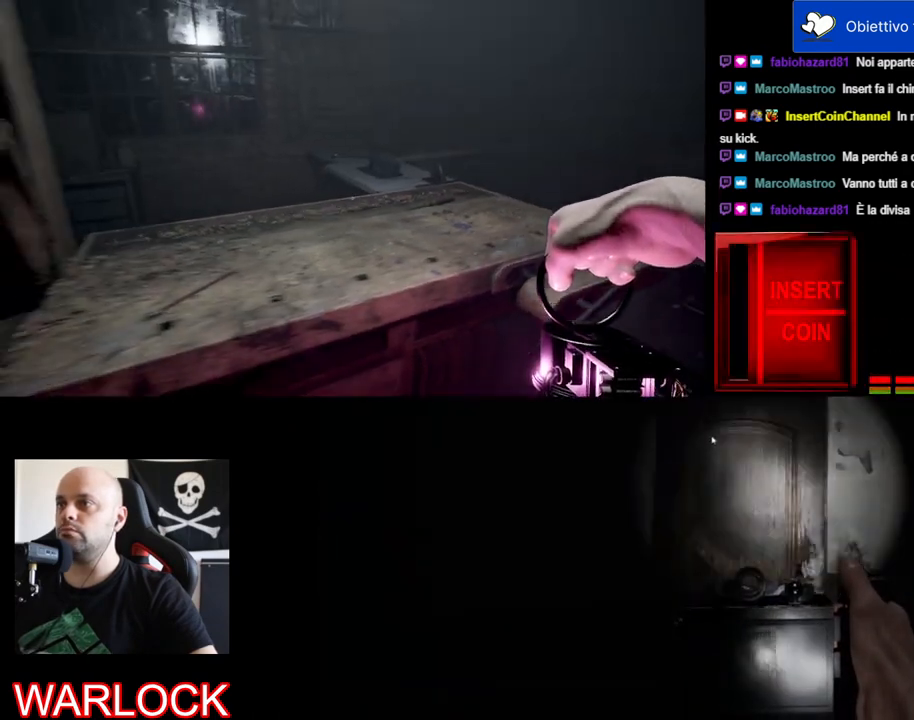
{"keys": [], "mouse": [], "events": [[83, "a", "up"], [150, "w", "up"]]}
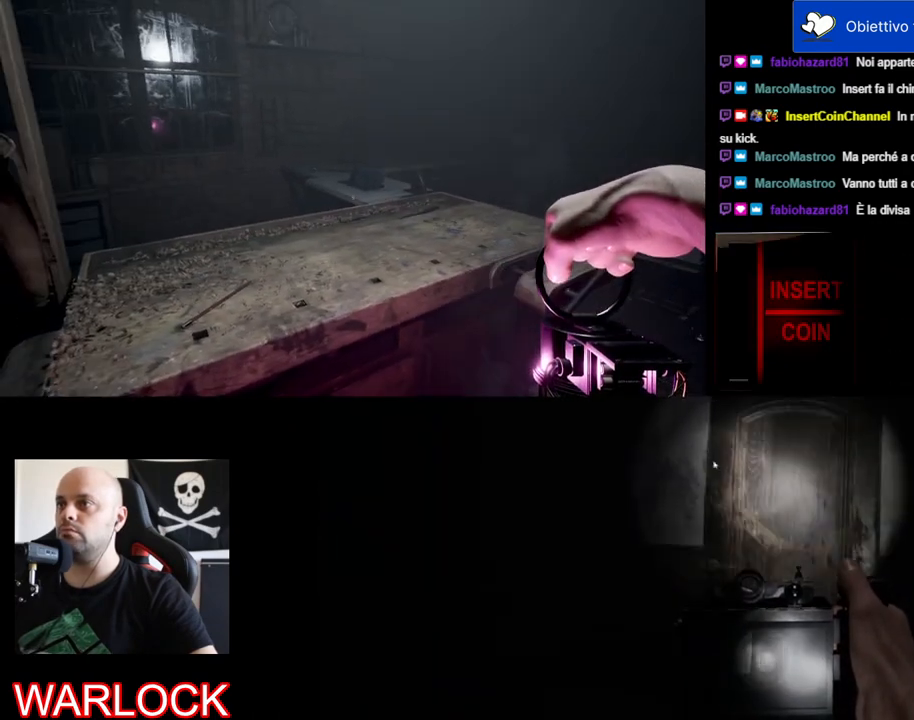
{"keys": [], "mouse": [], "events": []}
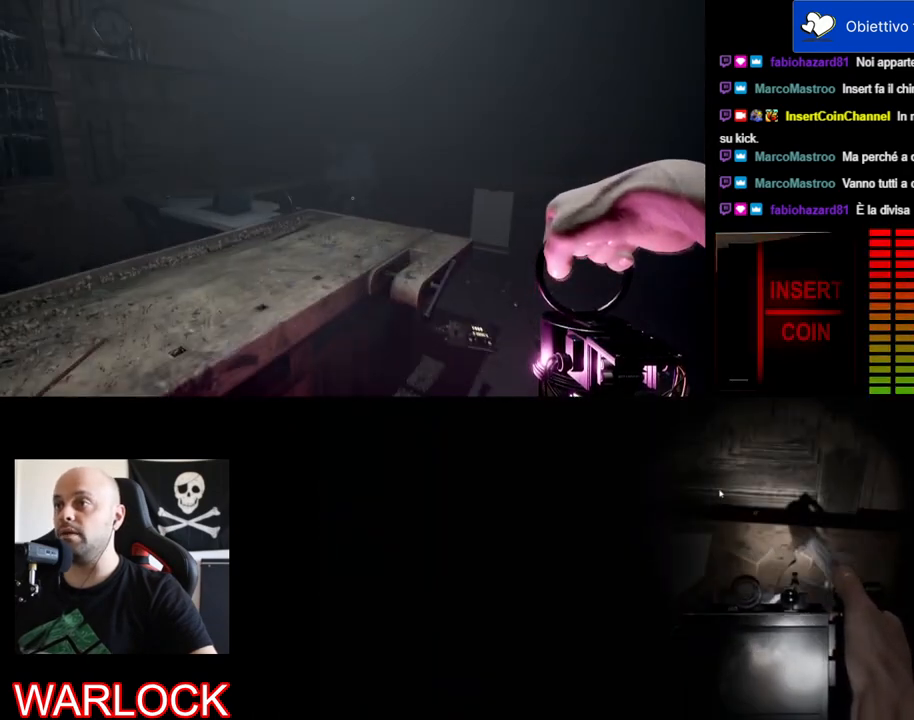
{"keys": [], "mouse": [], "events": []}